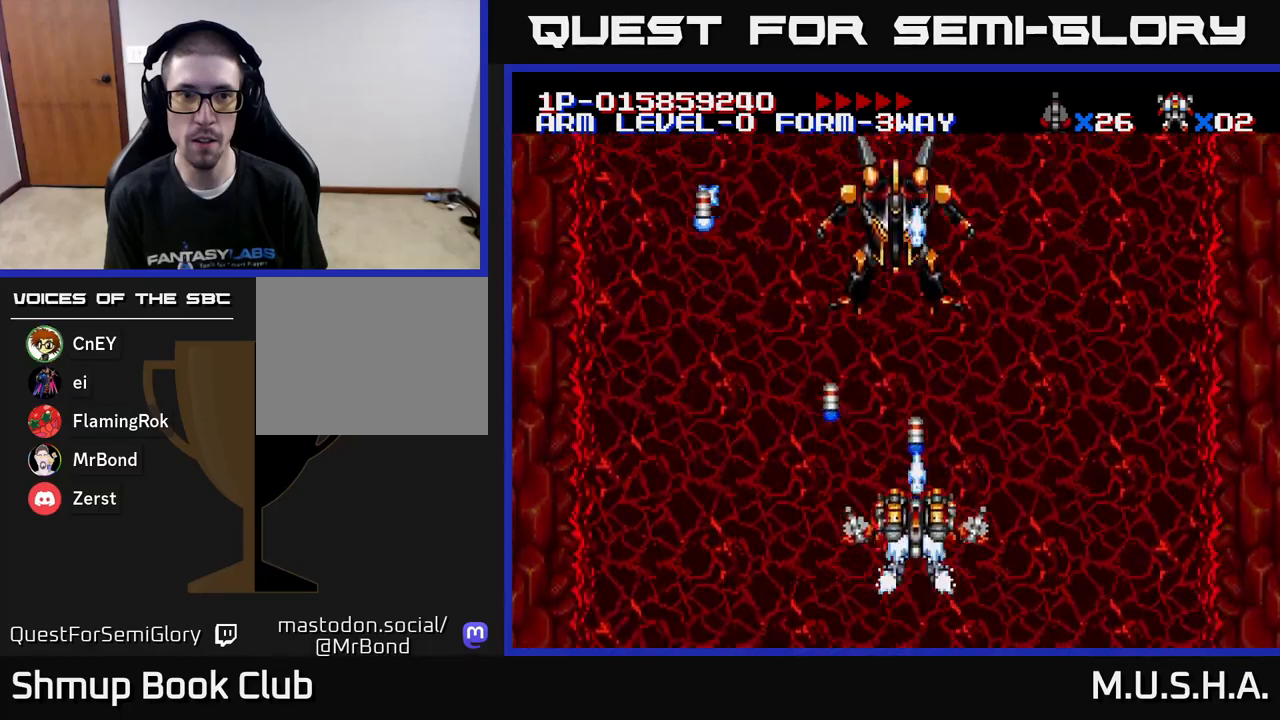
Gameplay with a controller (Xbox layout); each line is a JSON object with the inputs held at the frame after it. "events" lists button and stick changes between this image and that frame as [ms after this image, input, new state], when the widget could be followed in between. Not read: left_stick.
{"buttons": ["X", "Y", "DPAD_UP"], "right_stick": "center", "events": [[433, "DPAD_UP", "down"]]}
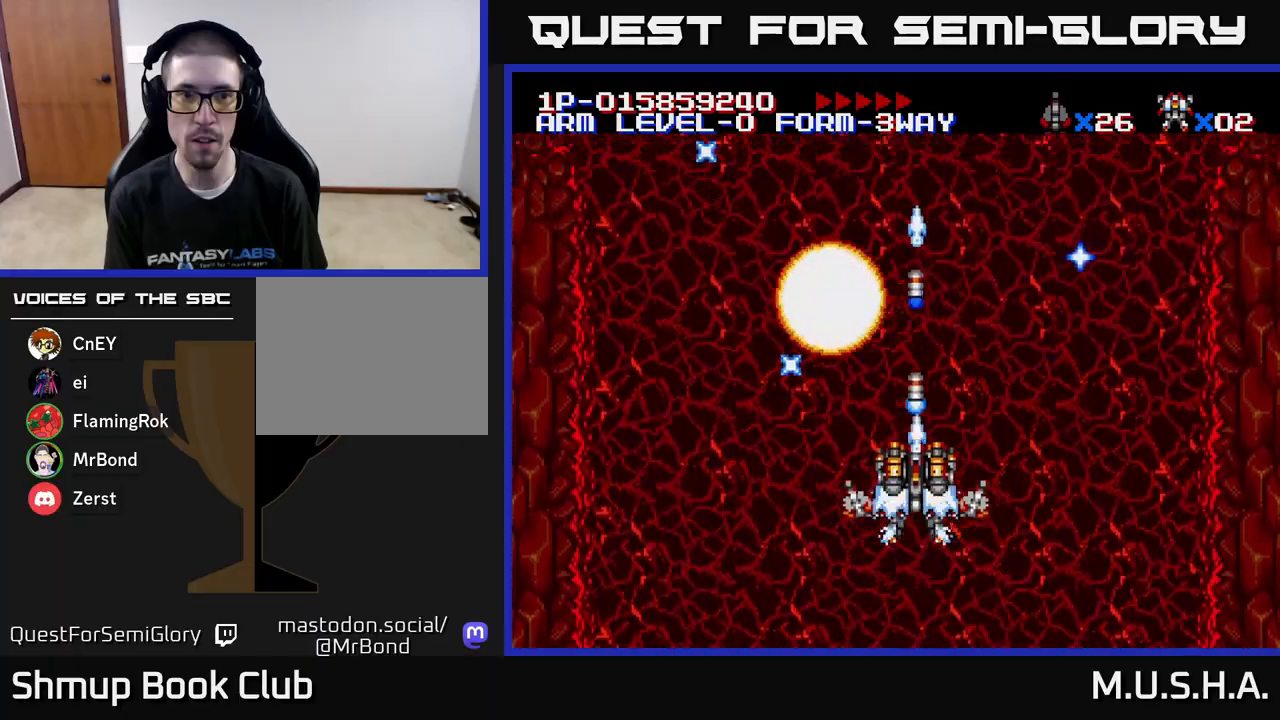
{"buttons": ["X", "Y"], "right_stick": "center", "events": [[83, "DPAD_UP", "up"]]}
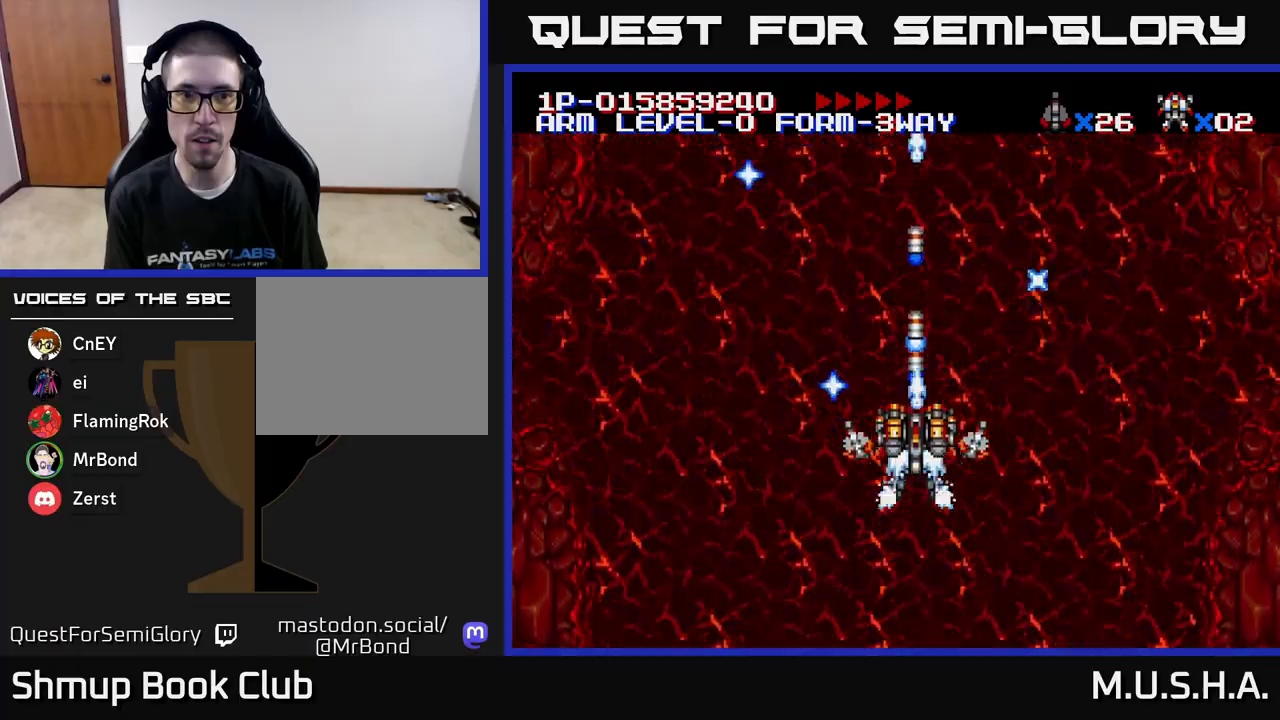
{"buttons": ["X", "Y"], "right_stick": "center", "events": []}
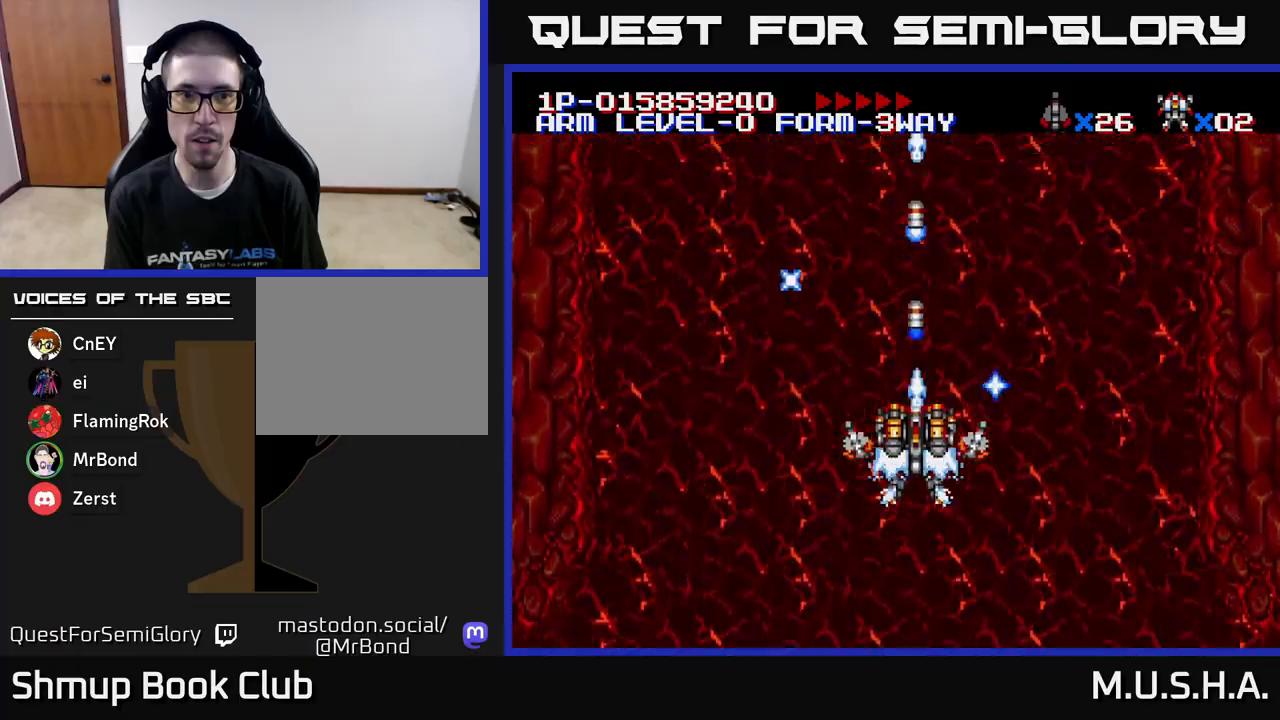
{"buttons": ["X", "Y"], "right_stick": "center", "events": []}
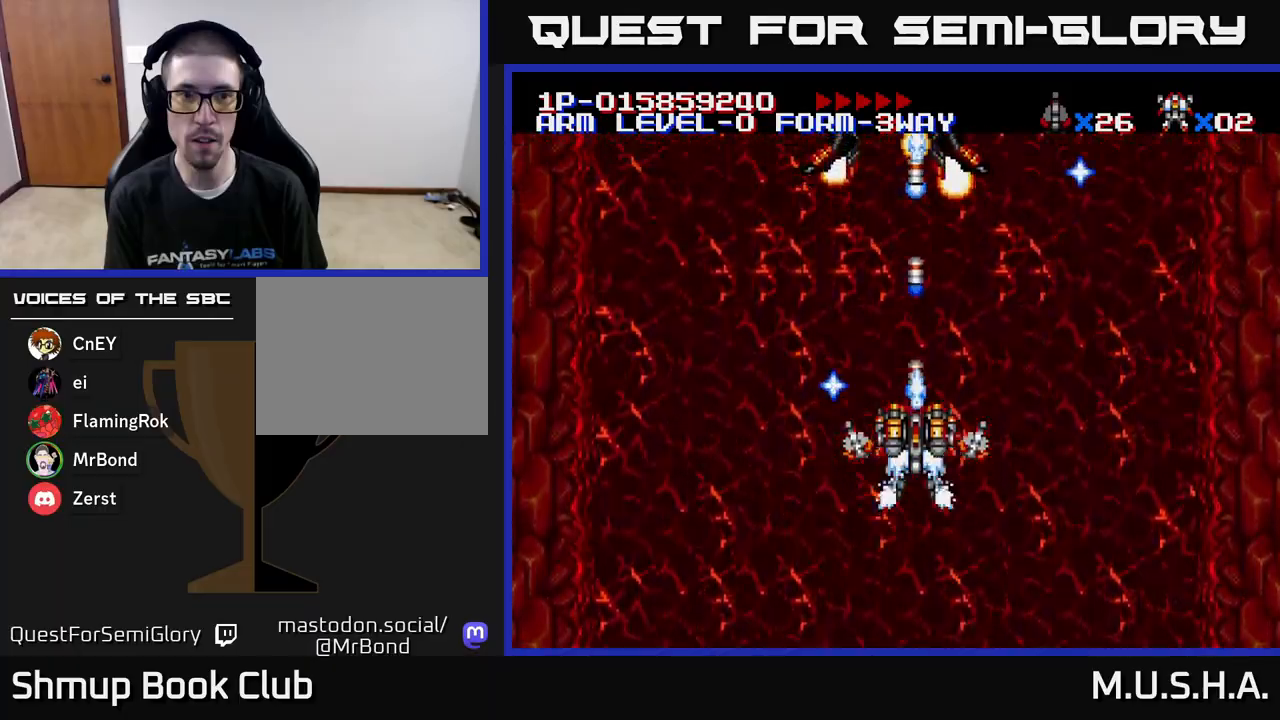
{"buttons": ["X", "Y", "DPAD_DOWN", "DPAD_RIGHT"], "right_stick": "center", "events": [[133, "DPAD_LEFT", "down"], [133, "DPAD_UP", "down"], [250, "DPAD_UP", "up"], [333, "DPAD_LEFT", "up"], [350, "DPAD_DOWN", "down"], [383, "DPAD_RIGHT", "down"]]}
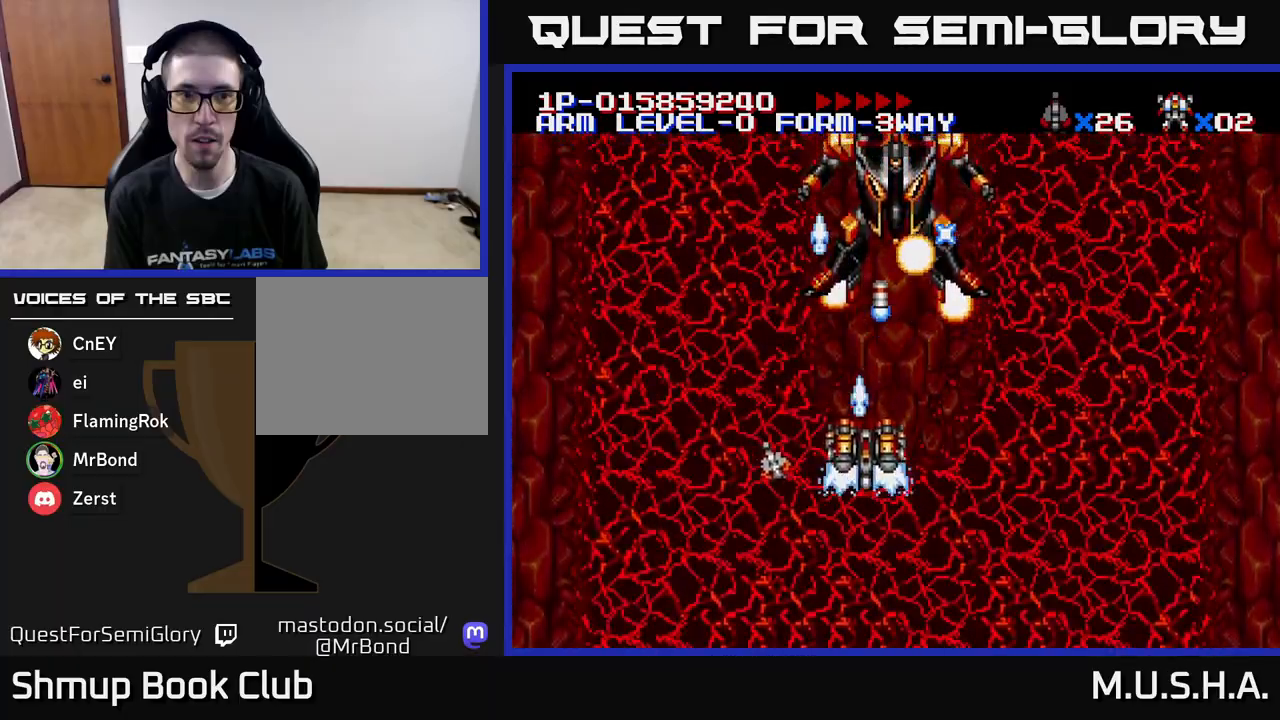
{"buttons": ["X", "Y", "DPAD_DOWN"], "right_stick": "center", "events": [[83, "DPAD_DOWN", "up"], [83, "DPAD_RIGHT", "up"], [233, "DPAD_DOWN", "down"], [283, "DPAD_RIGHT", "down"], [350, "DPAD_RIGHT", "up"], [367, "DPAD_DOWN", "up"], [450, "DPAD_DOWN", "down"]]}
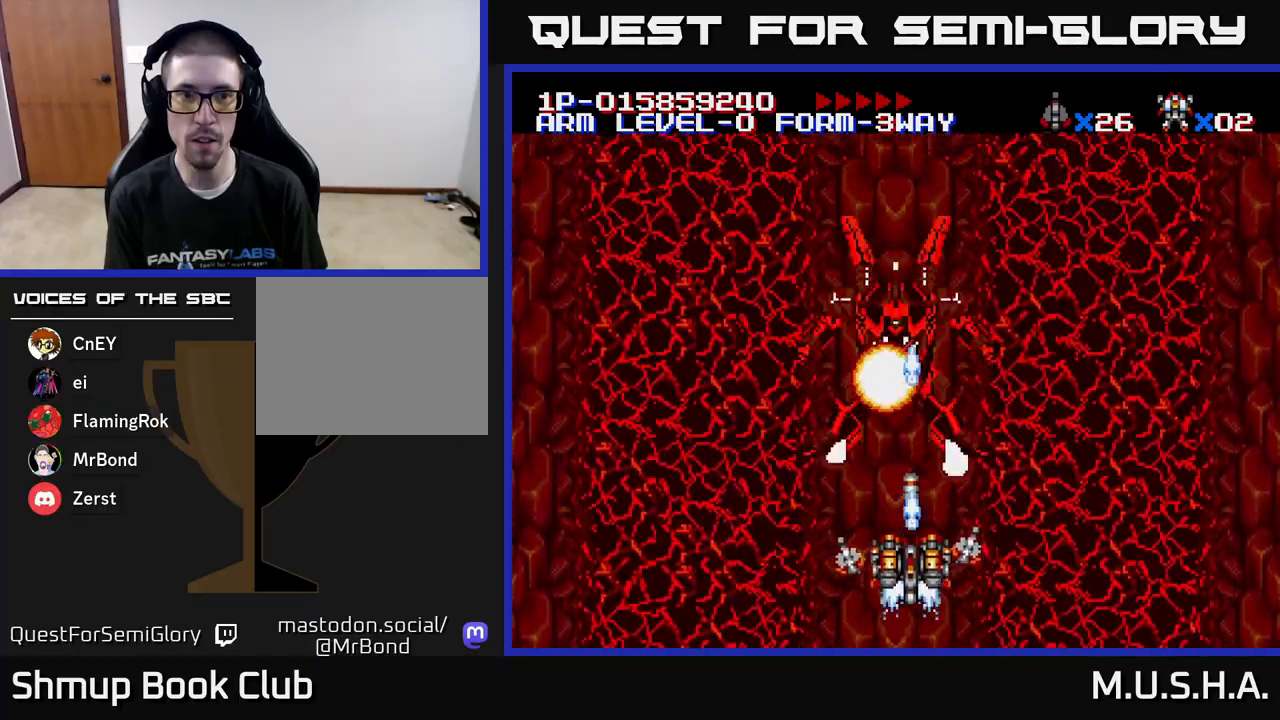
{"buttons": ["X", "Y", "DPAD_RIGHT"], "right_stick": "center", "events": [[67, "DPAD_DOWN", "up"], [167, "DPAD_DOWN", "down"], [333, "DPAD_RIGHT", "down"], [367, "DPAD_DOWN", "up"]]}
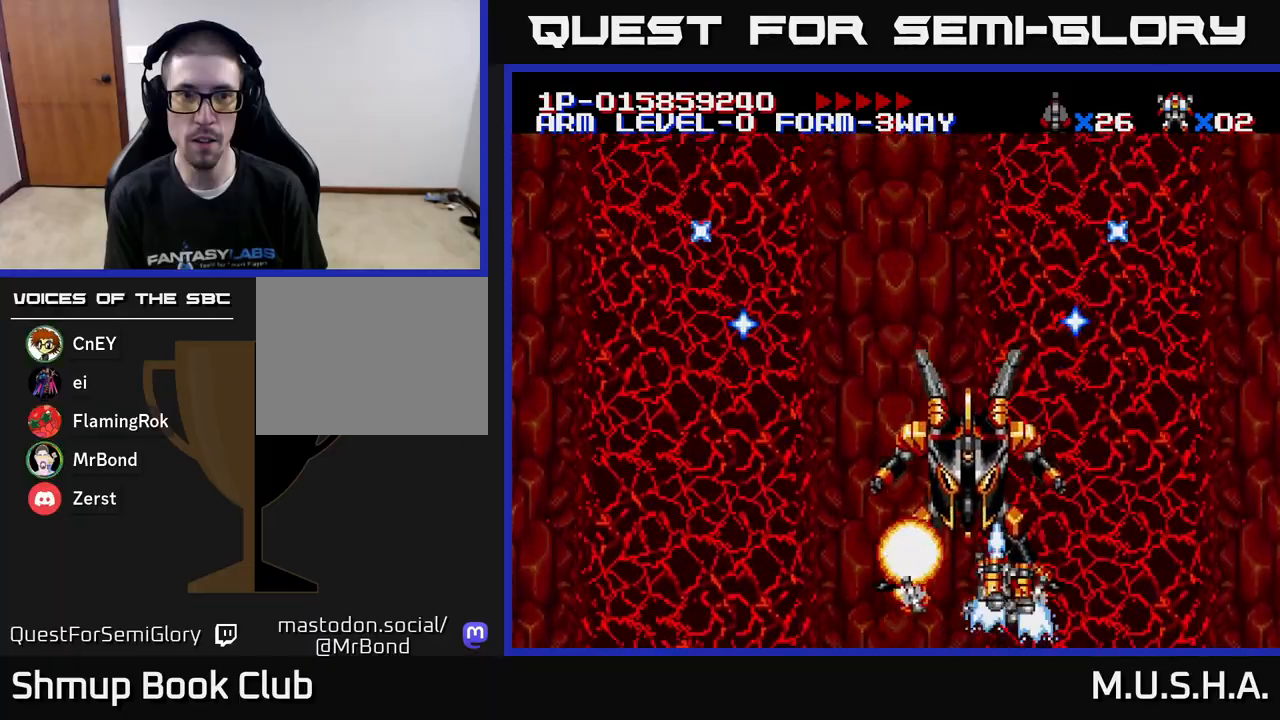
{"buttons": ["X", "Y", "DPAD_RIGHT"], "right_stick": "center", "events": []}
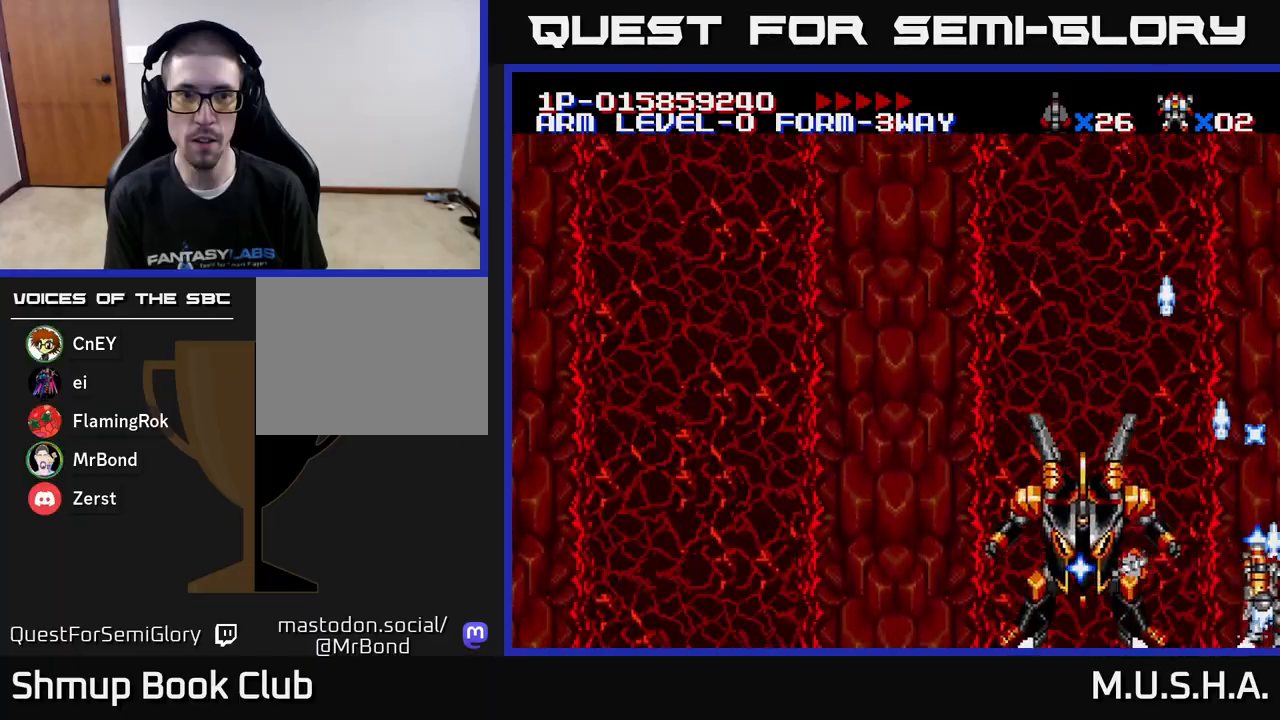
{"buttons": ["X", "Y", "DPAD_UP"], "right_stick": "center", "events": [[167, "DPAD_RIGHT", "up"], [267, "DPAD_UP", "down"]]}
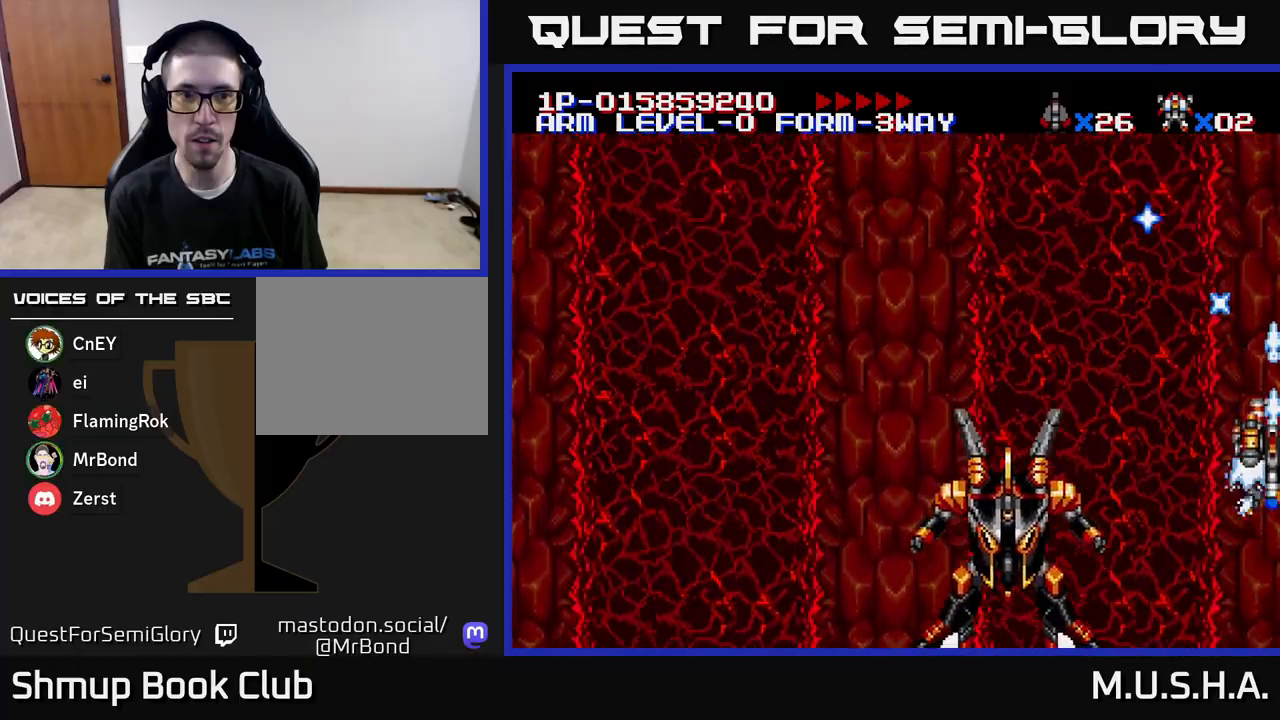
{"buttons": ["X", "Y", "DPAD_DOWN", "DPAD_RIGHT"], "right_stick": "center", "events": [[17, "DPAD_LEFT", "down"], [333, "DPAD_LEFT", "up"], [333, "DPAD_UP", "up"], [383, "DPAD_RIGHT", "down"], [433, "DPAD_DOWN", "down"]]}
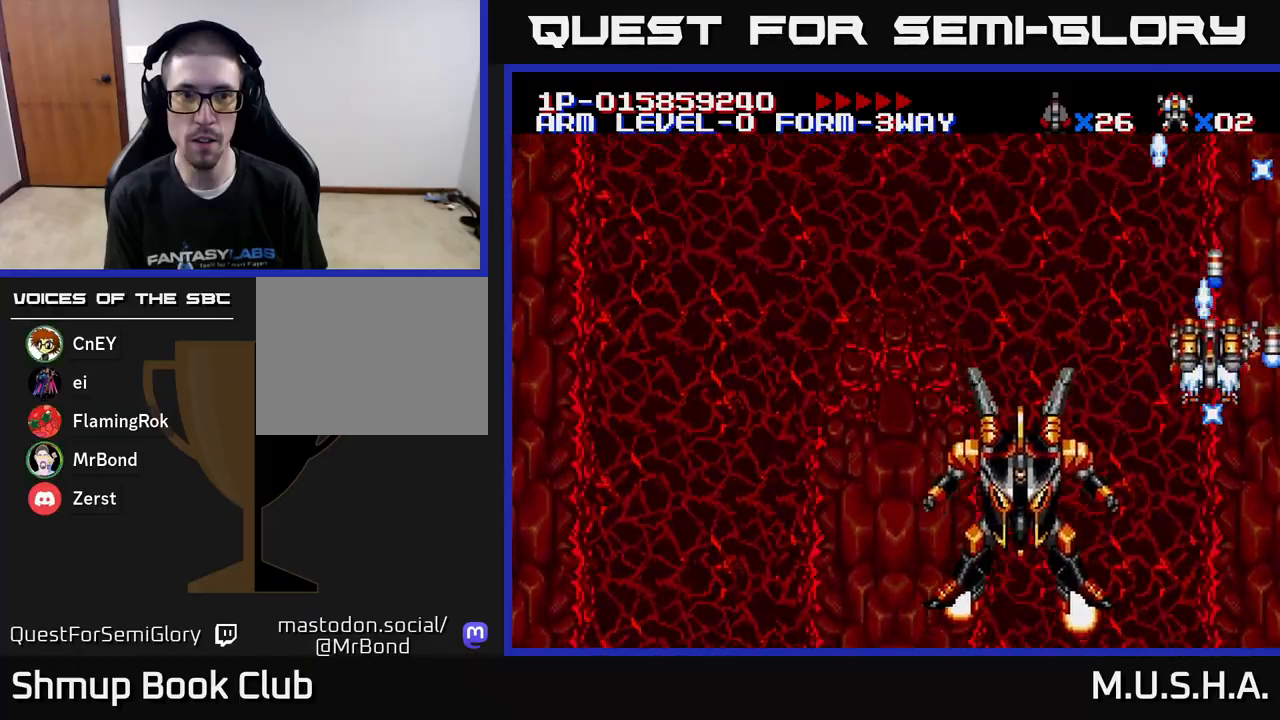
{"buttons": ["X", "Y", "DPAD_DOWN", "DPAD_LEFT"], "right_stick": "center", "events": [[250, "DPAD_RIGHT", "up"], [433, "DPAD_LEFT", "down"]]}
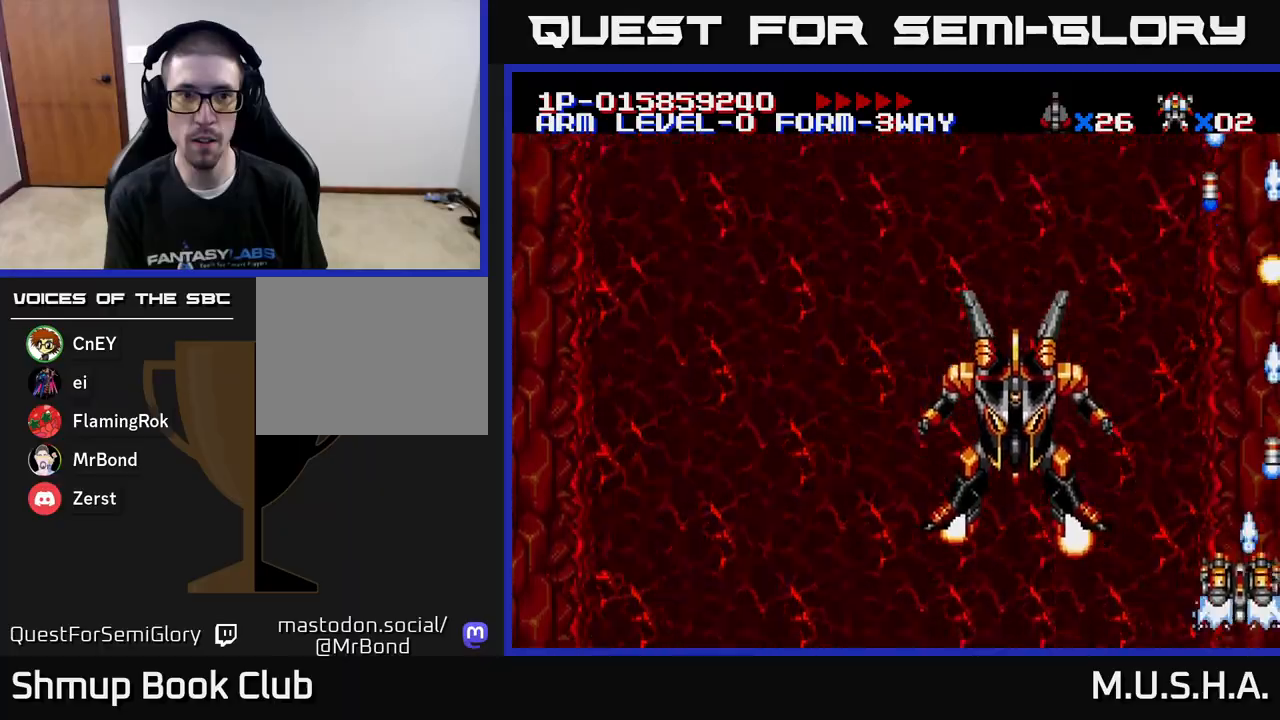
{"buttons": ["X", "Y", "DPAD_UP", "DPAD_LEFT"], "right_stick": "center", "events": [[67, "DPAD_DOWN", "up"], [483, "DPAD_UP", "down"]]}
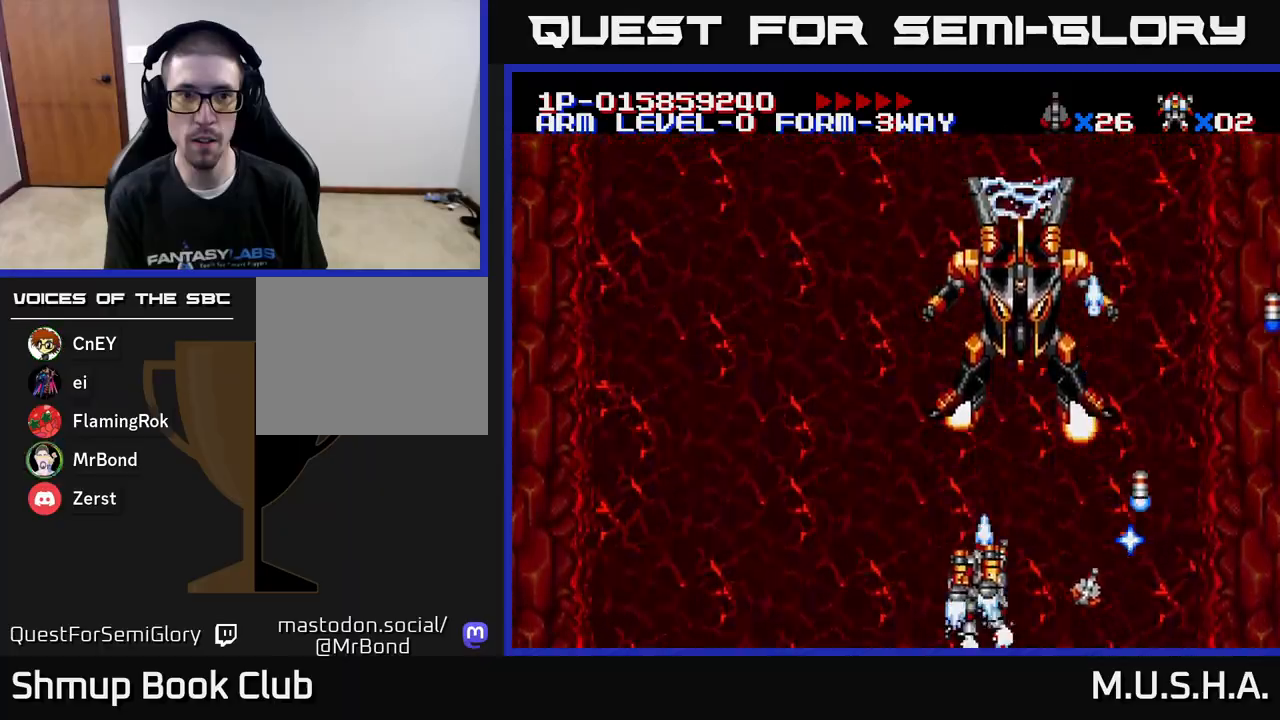
{"buttons": ["X", "Y", "DPAD_UP", "DPAD_LEFT"], "right_stick": "center", "events": [[100, "DPAD_UP", "up"], [183, "DPAD_UP", "down"]]}
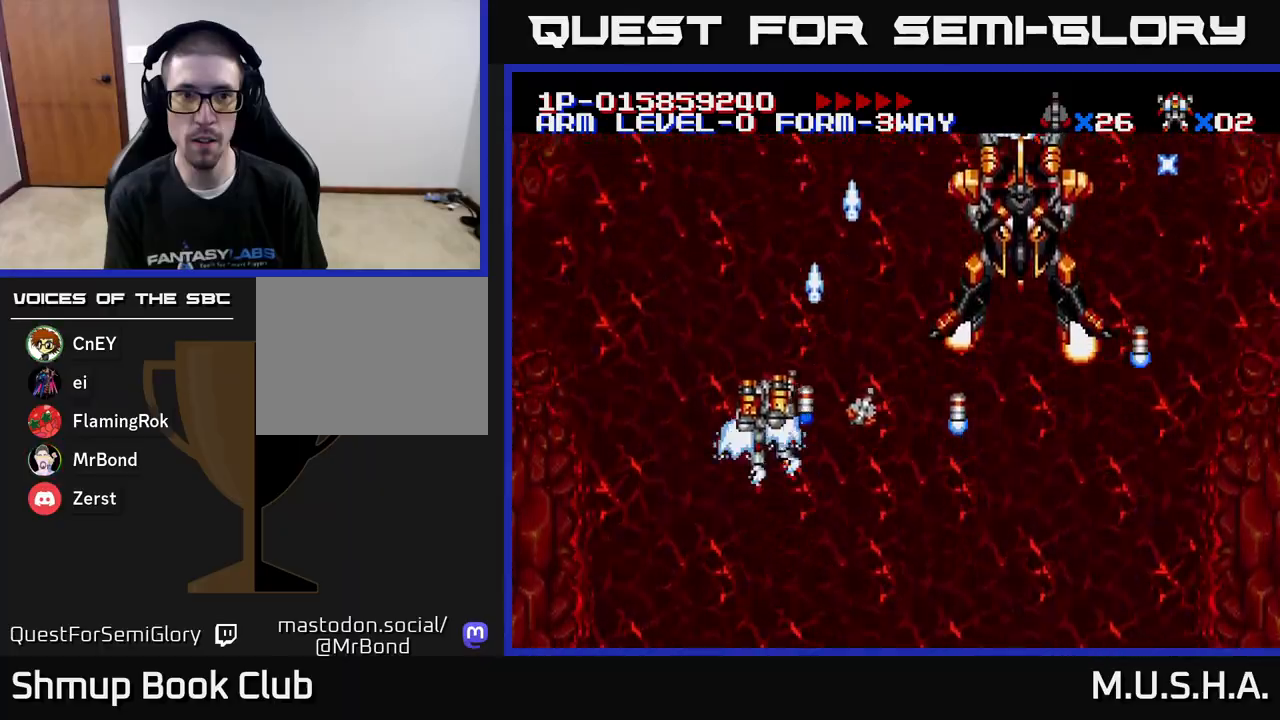
{"buttons": ["X", "Y", "DPAD_LEFT"], "right_stick": "center", "events": [[50, "DPAD_LEFT", "up"], [133, "DPAD_LEFT", "down"], [217, "DPAD_UP", "up"], [317, "DPAD_DOWN", "down"], [317, "DPAD_LEFT", "up"], [483, "DPAD_DOWN", "up"], [483, "DPAD_LEFT", "down"]]}
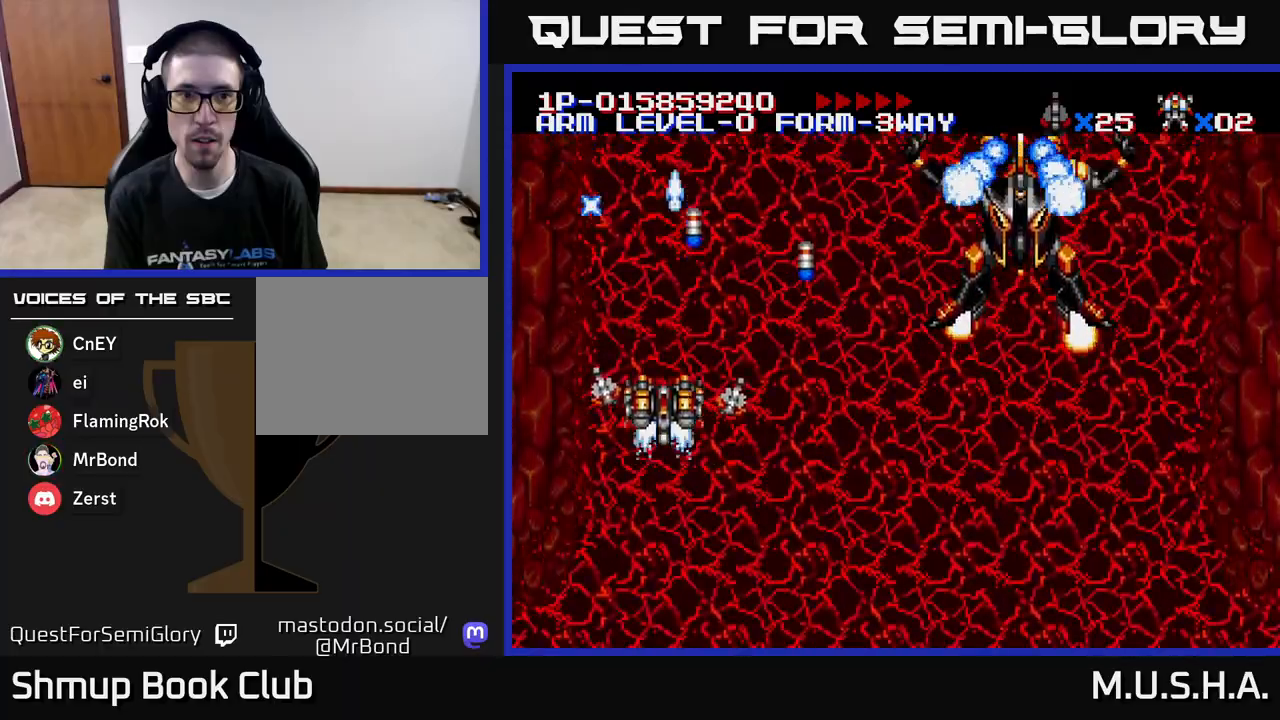
{"buttons": ["X", "Y", "DPAD_DOWN", "DPAD_RIGHT"], "right_stick": "center", "events": [[133, "DPAD_DOWN", "down"], [133, "DPAD_LEFT", "up"], [183, "DPAD_RIGHT", "down"]]}
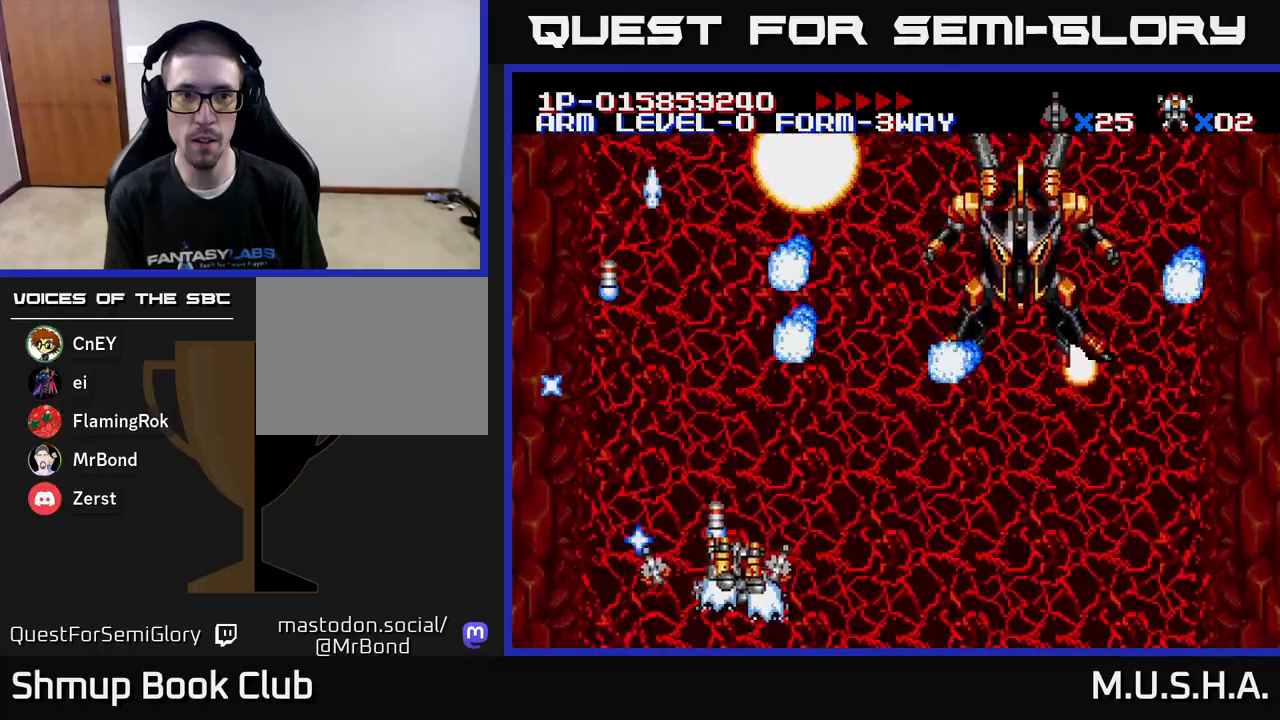
{"buttons": ["X", "Y", "DPAD_RIGHT"], "right_stick": "center", "events": [[200, "DPAD_DOWN", "up"]]}
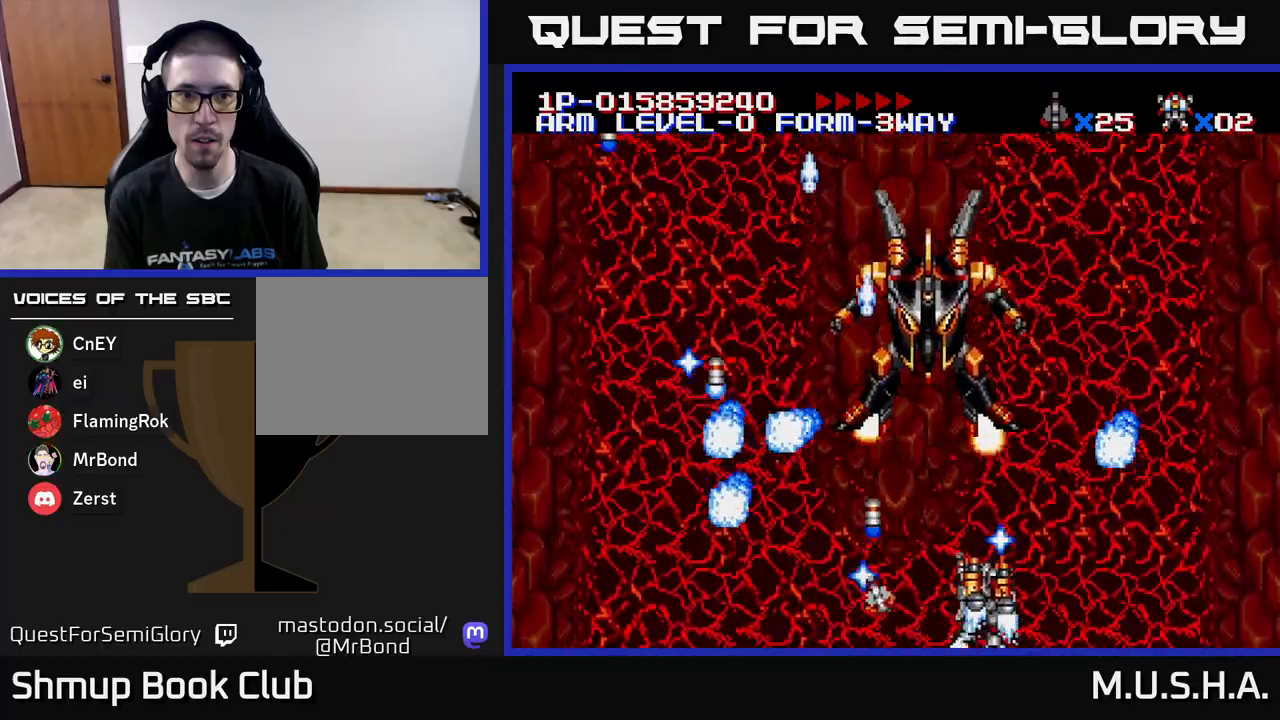
{"buttons": ["X", "Y", "DPAD_DOWN", "DPAD_RIGHT"], "right_stick": "center", "events": [[233, "DPAD_DOWN", "down"]]}
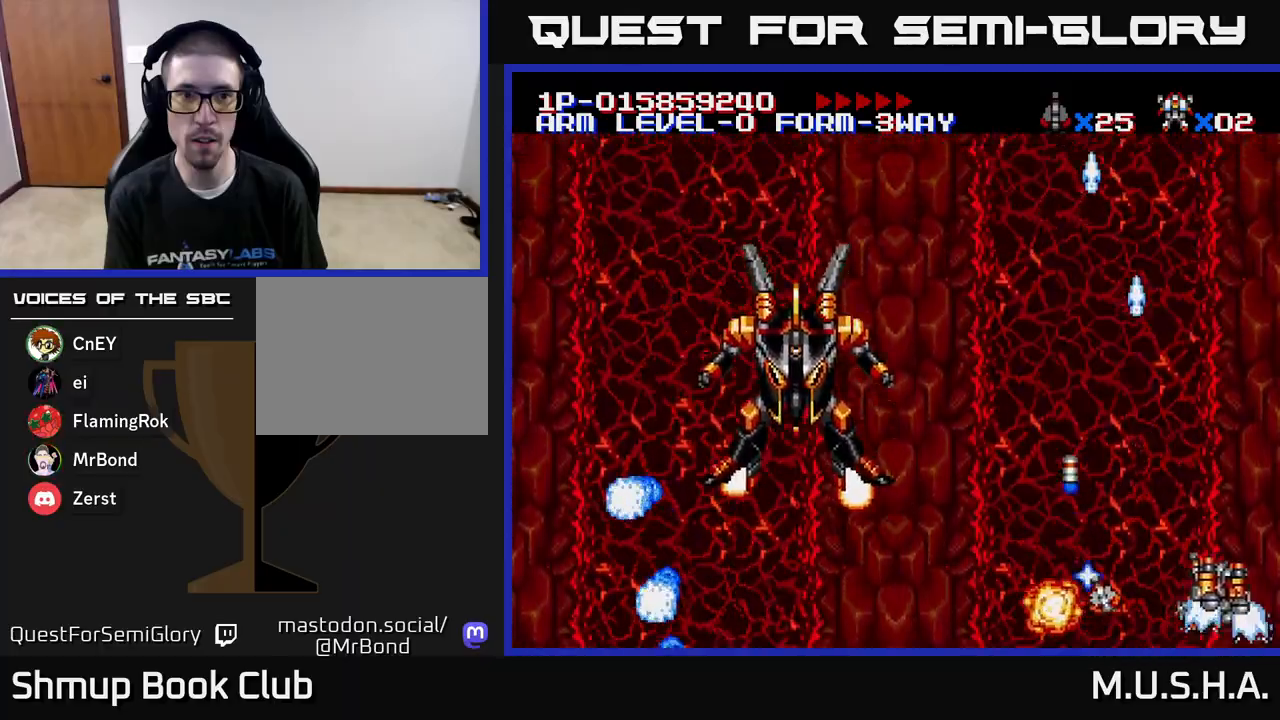
{"buttons": ["X", "Y", "DPAD_LEFT"], "right_stick": "center", "events": [[17, "DPAD_DOWN", "up"], [67, "DPAD_RIGHT", "up"], [100, "DPAD_LEFT", "down"], [100, "DPAD_UP", "down"], [317, "DPAD_UP", "up"]]}
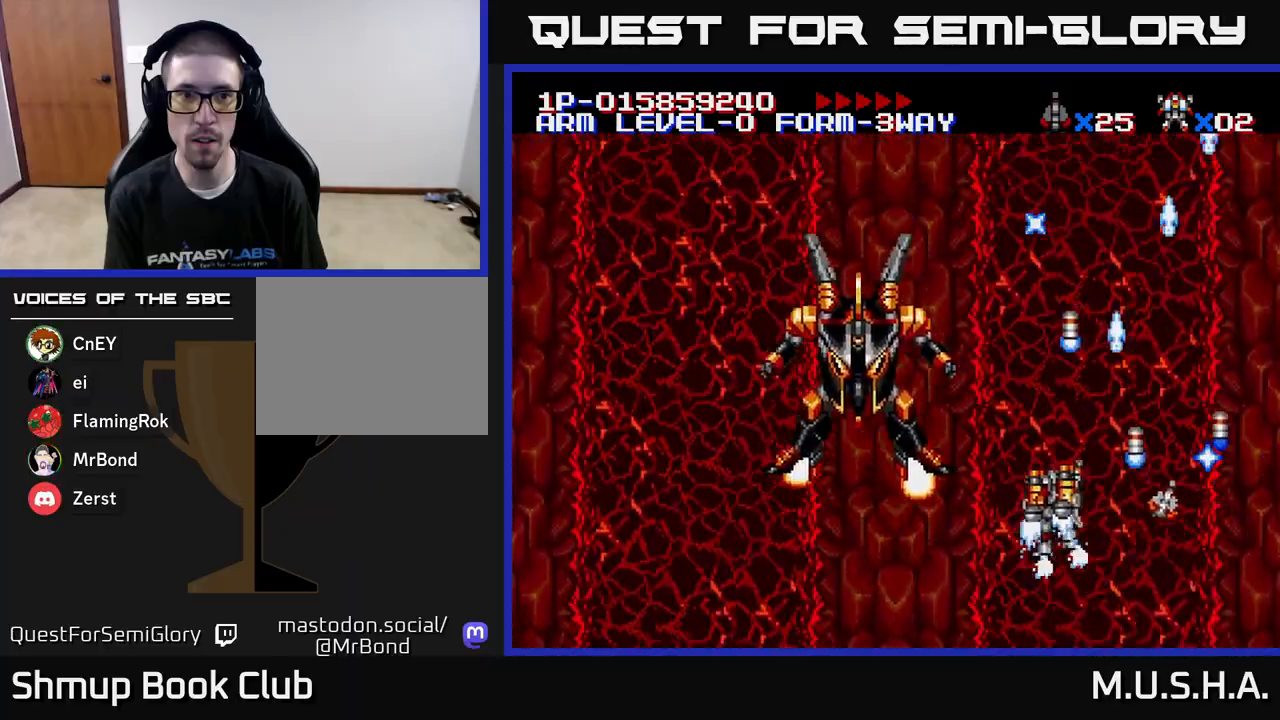
{"buttons": ["X", "Y", "DPAD_UP", "DPAD_LEFT"], "right_stick": "center", "events": [[17, "DPAD_UP", "down"], [67, "DPAD_LEFT", "up"], [117, "DPAD_UP", "up"], [133, "DPAD_RIGHT", "down"], [367, "DPAD_RIGHT", "up"], [383, "DPAD_UP", "down"], [467, "DPAD_LEFT", "down"]]}
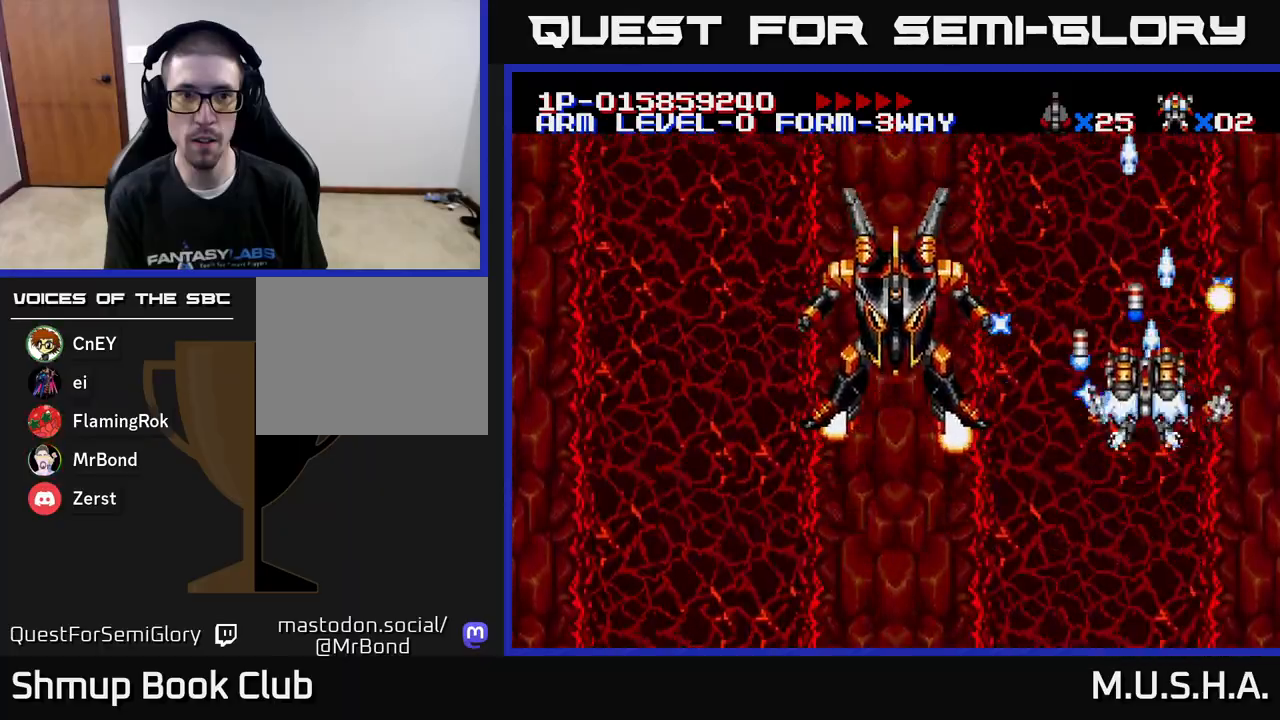
{"buttons": ["X", "Y", "DPAD_LEFT"], "right_stick": "center", "events": [[67, "DPAD_UP", "up"], [117, "DPAD_DOWN", "down"], [117, "DPAD_LEFT", "up"], [267, "DPAD_DOWN", "up"], [267, "DPAD_LEFT", "down"]]}
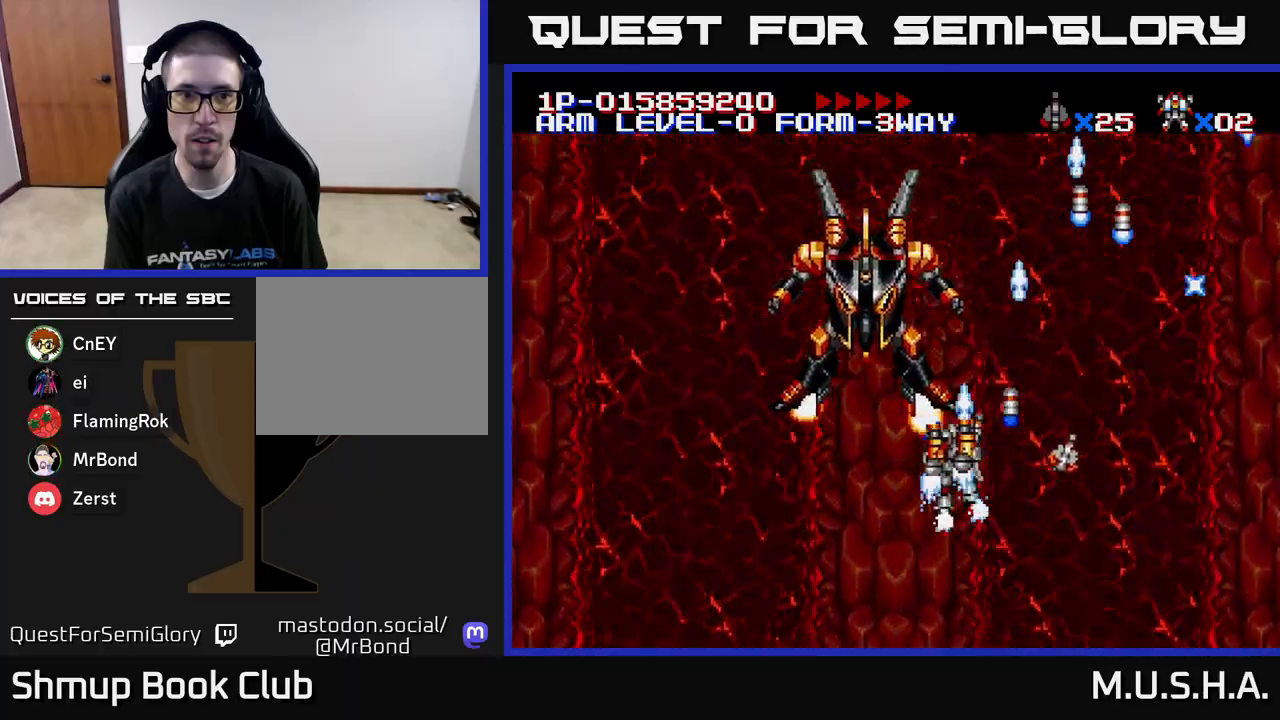
{"buttons": ["X", "Y"], "right_stick": "center", "events": [[83, "DPAD_DOWN", "down"], [117, "DPAD_LEFT", "up"], [217, "DPAD_DOWN", "up"], [233, "DPAD_UP", "down"], [333, "DPAD_UP", "up"]]}
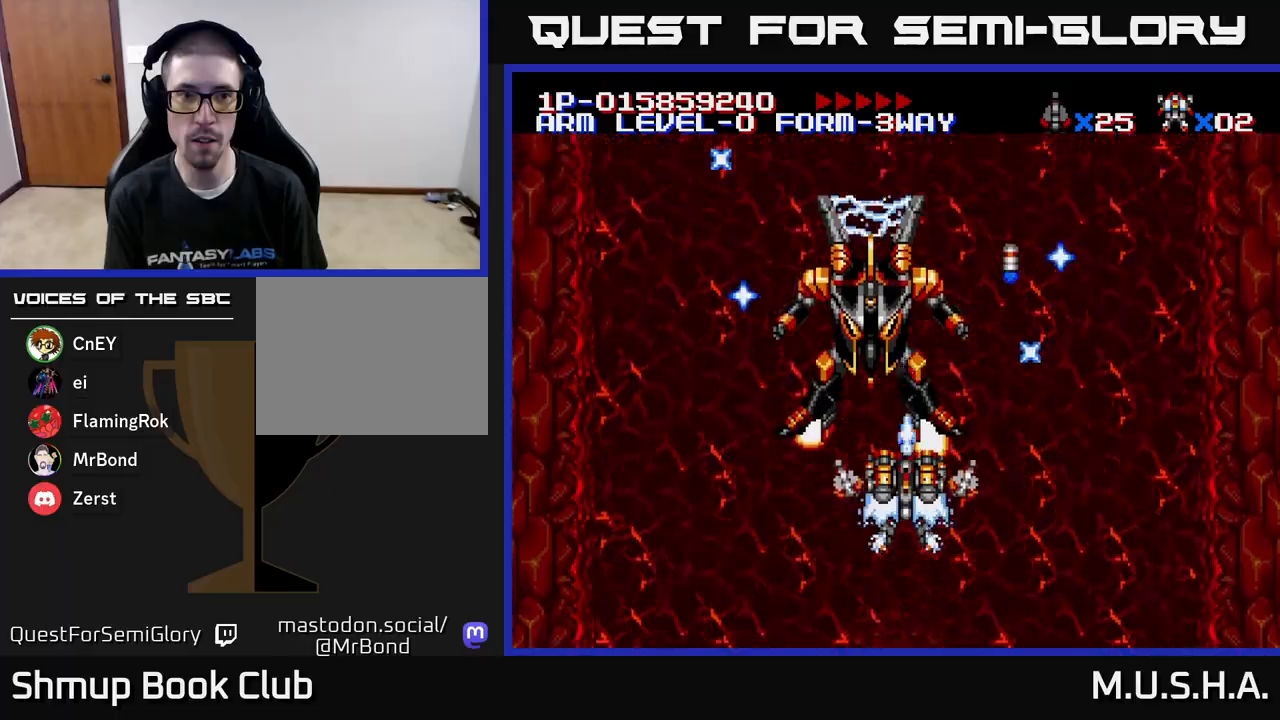
{"buttons": ["X", "Y"], "right_stick": "center", "events": [[17, "DPAD_LEFT", "down"], [67, "DPAD_LEFT", "up"], [217, "DPAD_DOWN", "down"], [317, "DPAD_DOWN", "up"]]}
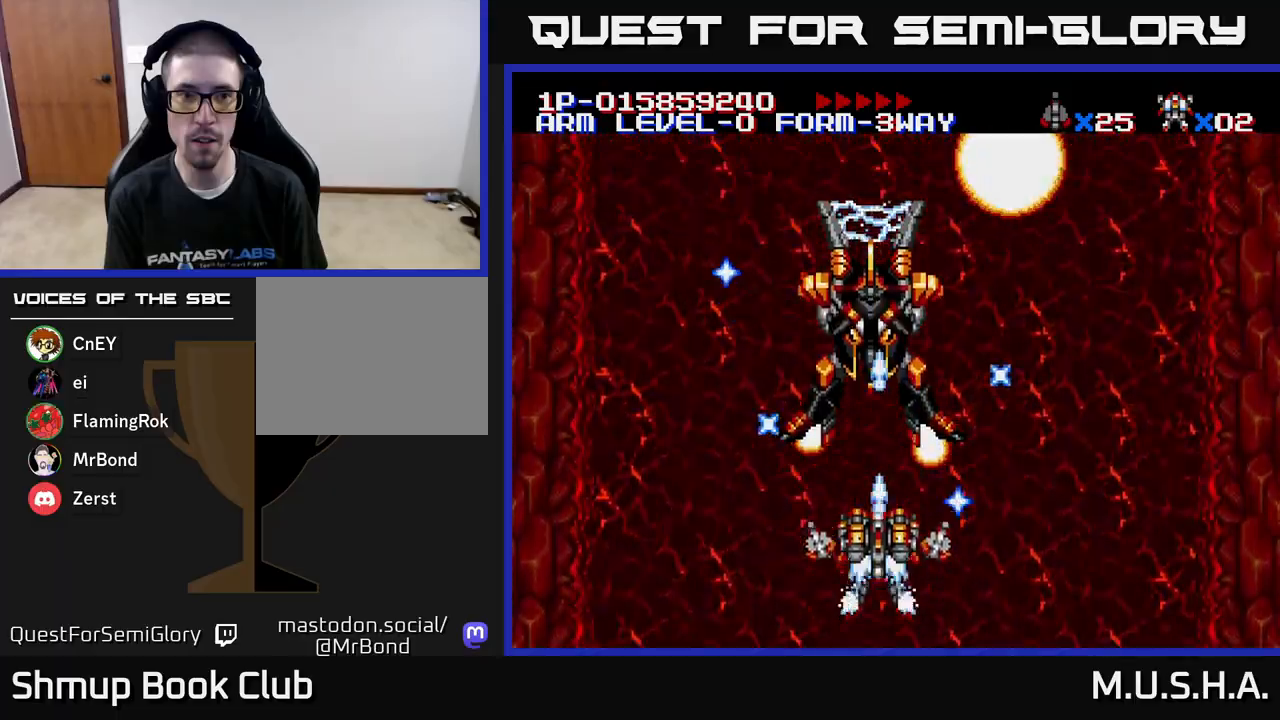
{"buttons": ["X", "Y"], "right_stick": "center", "events": []}
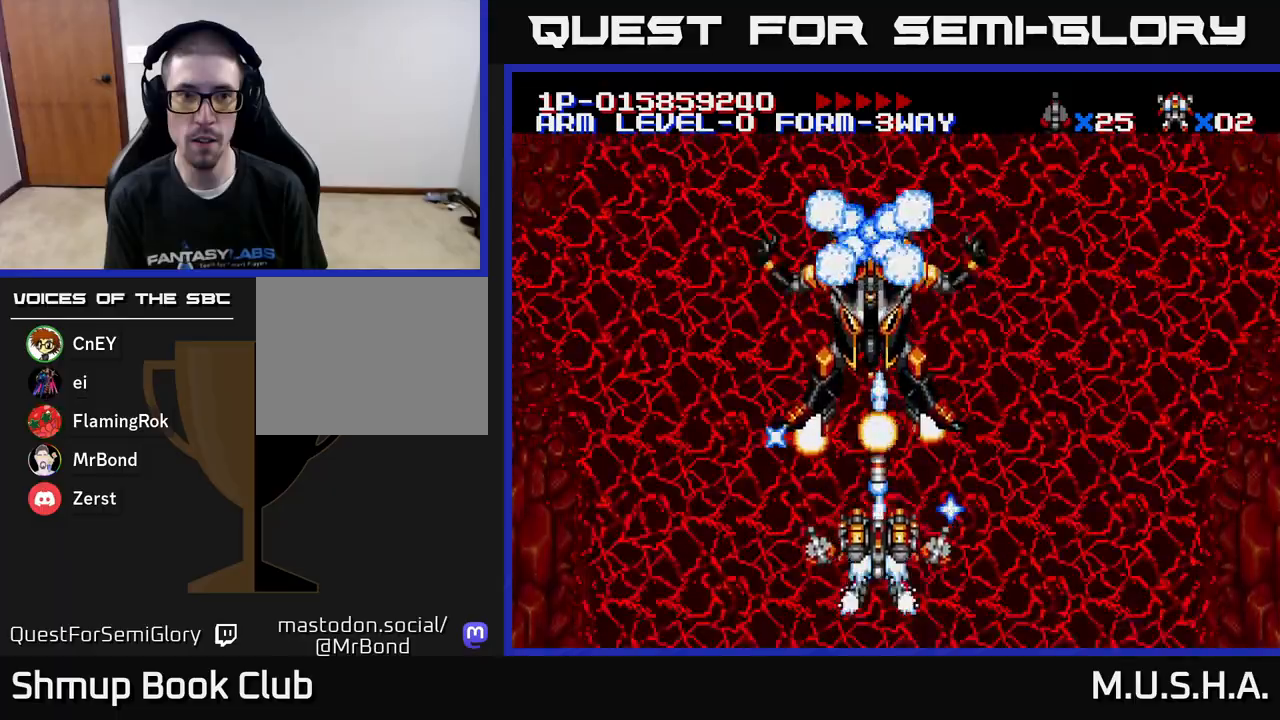
{"buttons": ["X", "Y", "DPAD_RIGHT"], "right_stick": "center", "events": [[117, "DPAD_RIGHT", "down"], [150, "DPAD_DOWN", "down"], [300, "DPAD_DOWN", "up"]]}
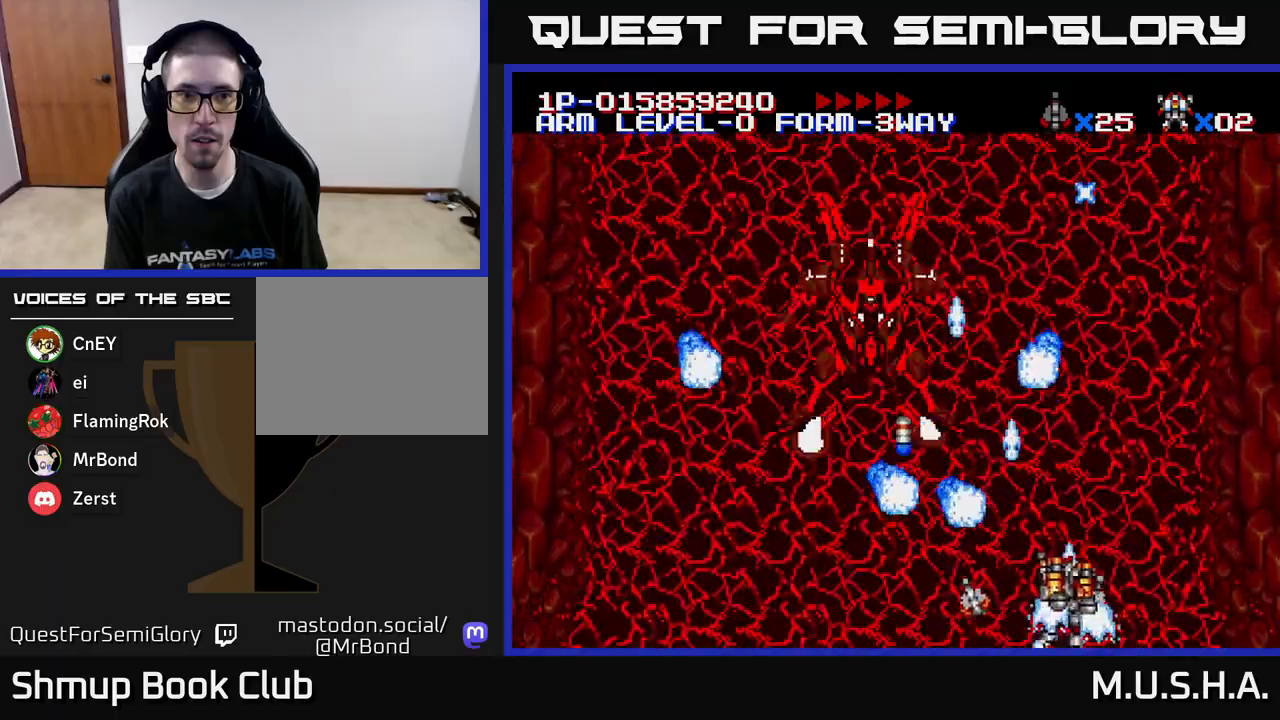
{"buttons": ["X", "Y", "DPAD_UP"], "right_stick": "center", "events": [[283, "DPAD_UP", "down"], [317, "DPAD_RIGHT", "up"]]}
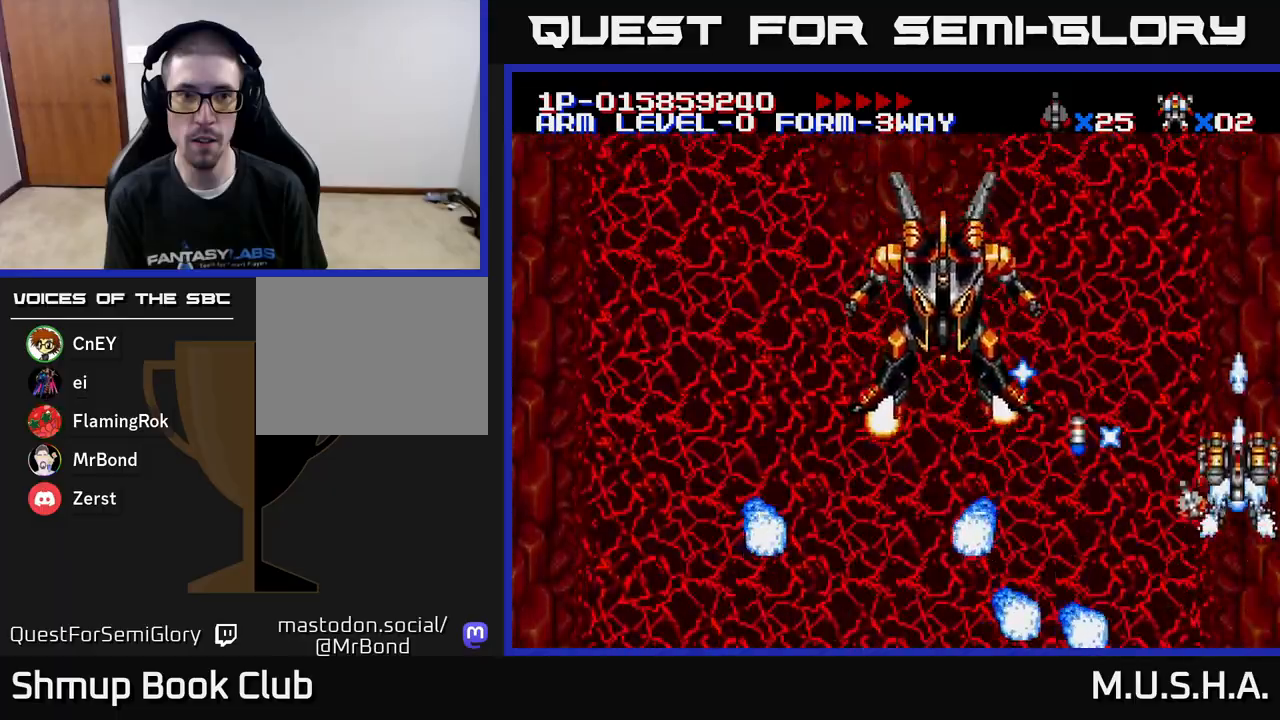
{"buttons": ["X", "Y", "DPAD_DOWN", "DPAD_LEFT"], "right_stick": "center", "events": [[83, "DPAD_LEFT", "down"], [167, "DPAD_UP", "up"], [250, "DPAD_DOWN", "down"], [267, "DPAD_LEFT", "up"], [467, "DPAD_LEFT", "down"]]}
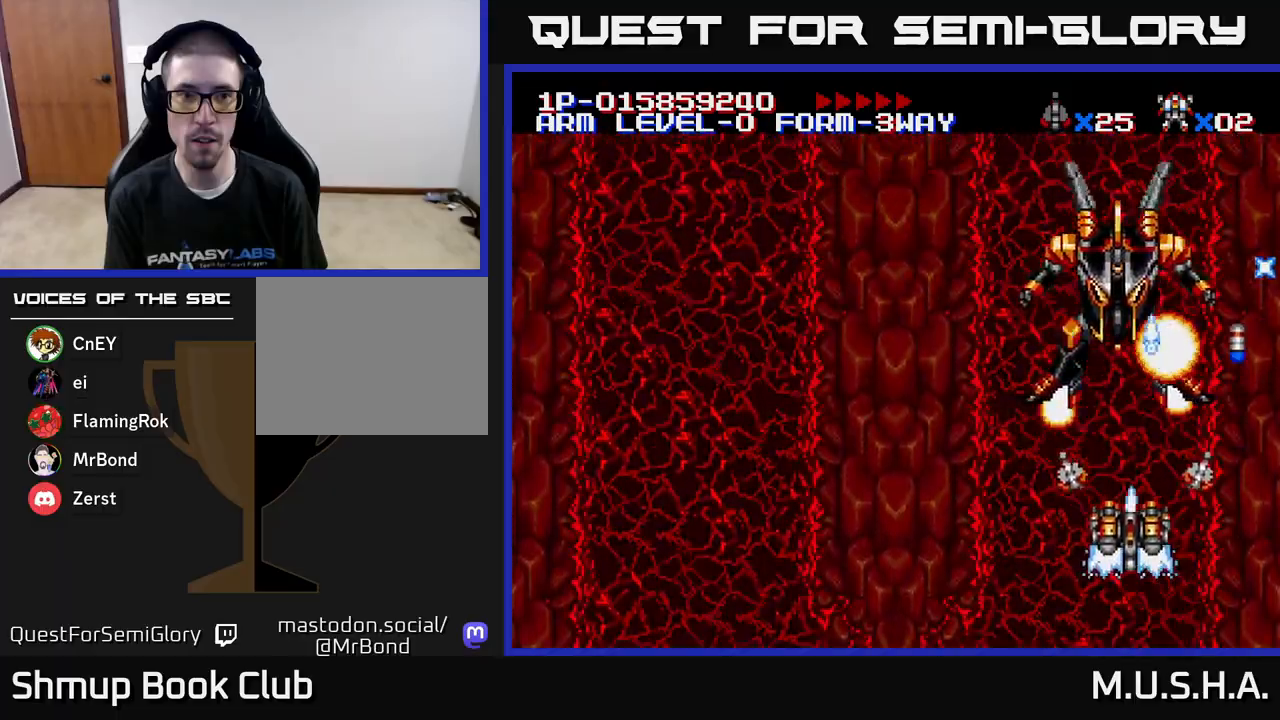
{"buttons": ["X", "Y", "DPAD_UP"], "right_stick": "center", "events": [[67, "DPAD_DOWN", "up"], [100, "DPAD_LEFT", "up"], [117, "DPAD_DOWN", "down"], [183, "DPAD_RIGHT", "down"], [200, "DPAD_DOWN", "up"], [217, "DPAD_RIGHT", "up"], [467, "DPAD_UP", "down"]]}
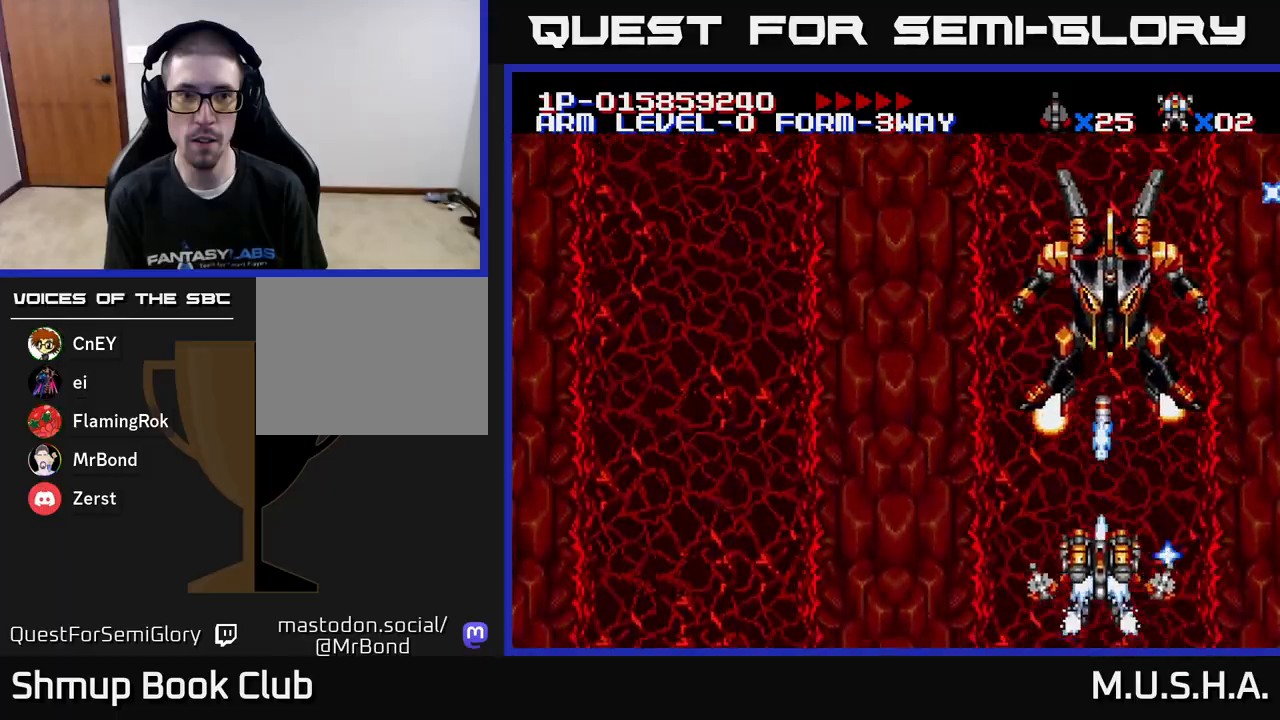
{"buttons": ["X", "Y", "DPAD_LEFT"], "right_stick": "center", "events": [[117, "DPAD_UP", "up"], [267, "DPAD_LEFT", "down"]]}
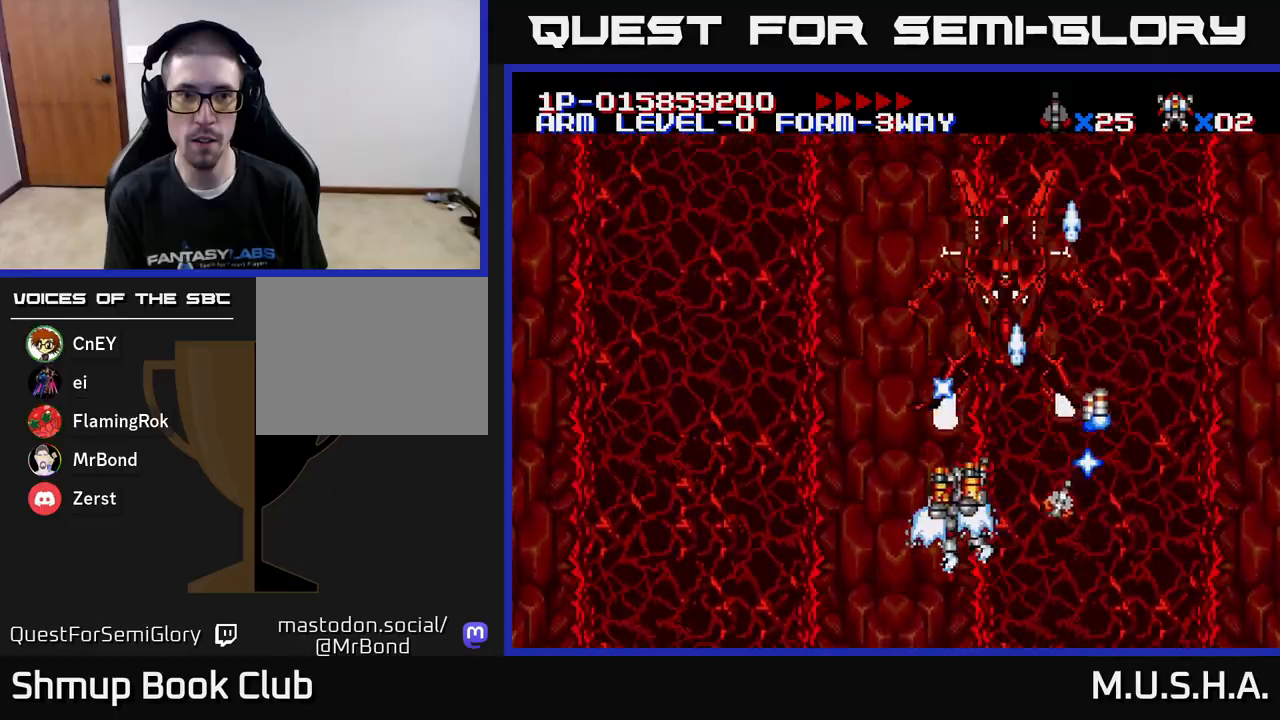
{"buttons": ["X", "Y", "DPAD_RIGHT"], "right_stick": "center", "events": [[83, "DPAD_LEFT", "up"], [383, "DPAD_RIGHT", "down"]]}
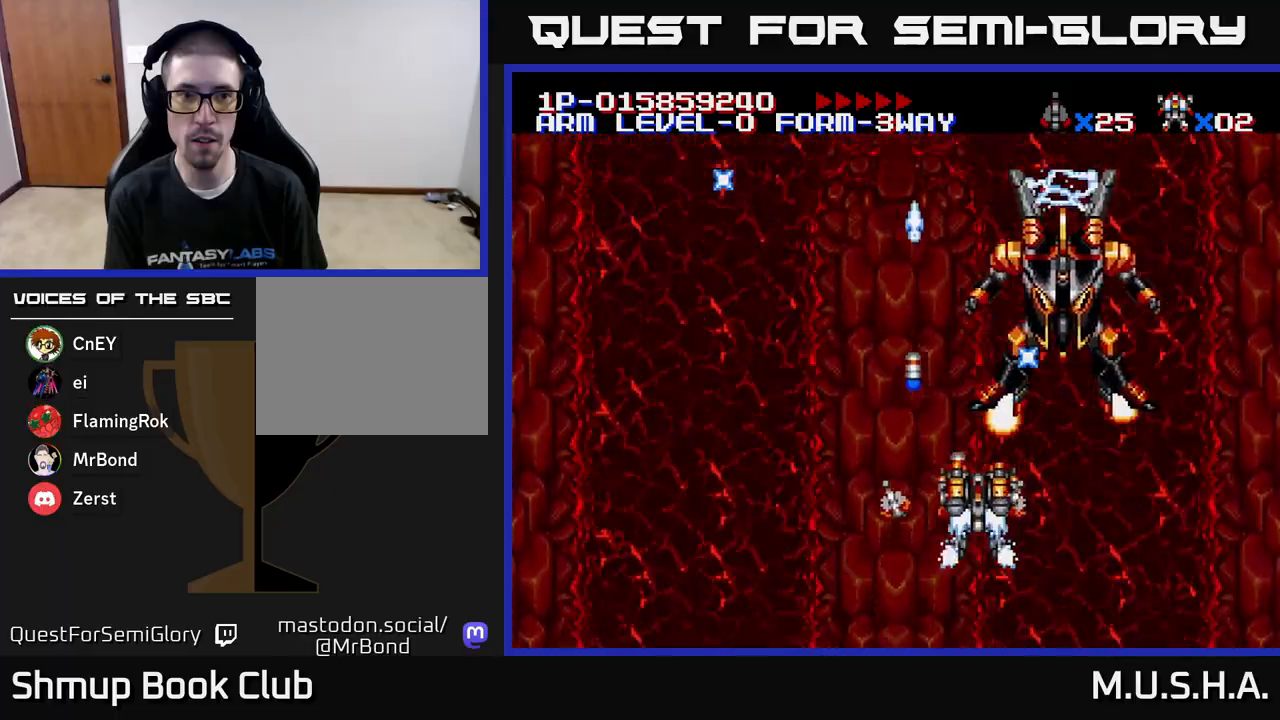
{"buttons": ["X", "Y"], "right_stick": "center", "events": [[17, "DPAD_RIGHT", "up"], [183, "DPAD_RIGHT", "down"], [283, "DPAD_RIGHT", "up"]]}
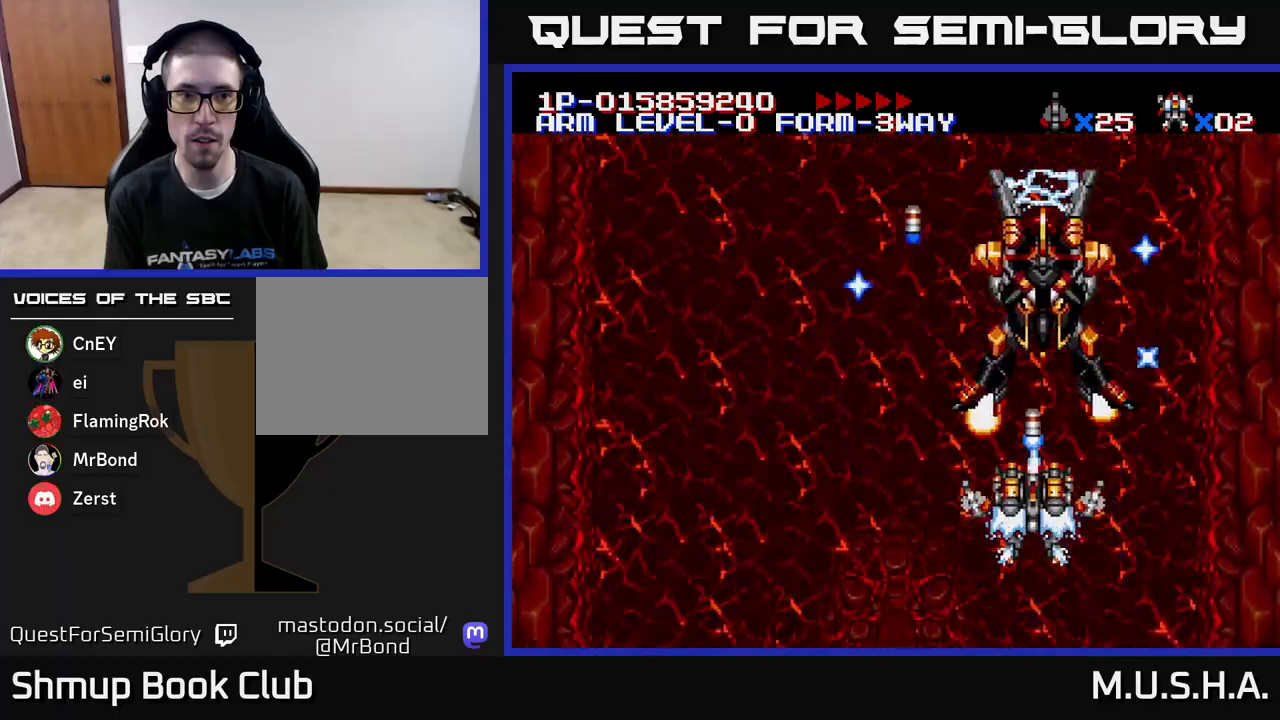
{"buttons": ["X", "Y"], "right_stick": "center", "events": [[17, "DPAD_LEFT", "down"], [83, "DPAD_LEFT", "up"], [300, "DPAD_RIGHT", "down"], [450, "DPAD_RIGHT", "up"]]}